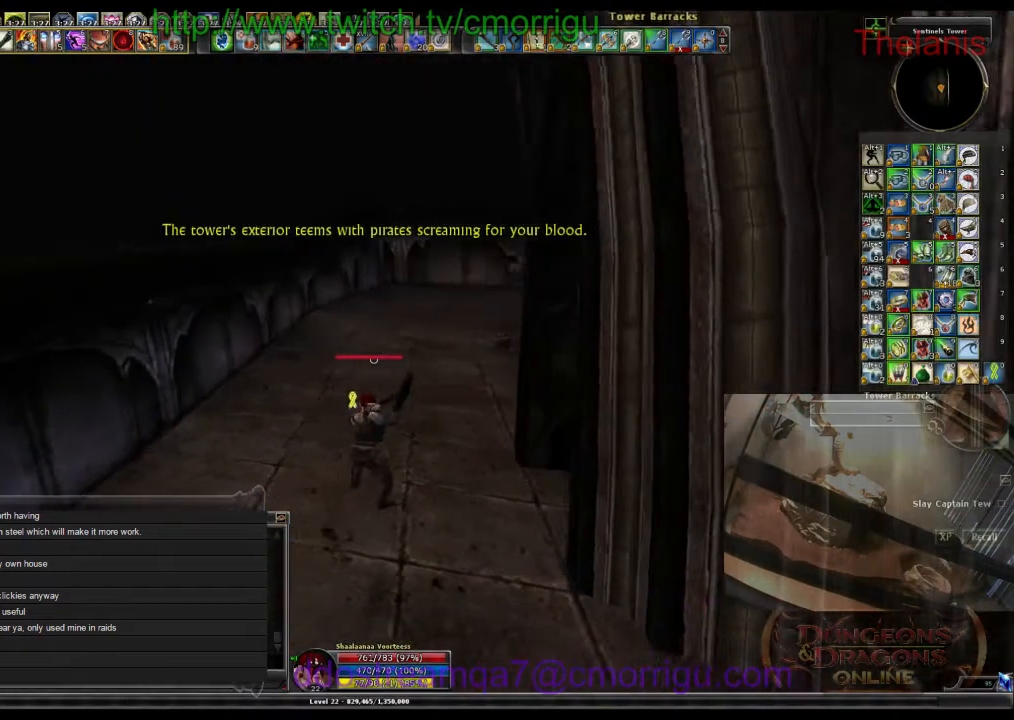
Gameplay with keyboard; each line is a JSON object with the keys held at the frame after it. "events" lists presses ("down") and releases ("up") of ".", "/", "0", "1", "2", "3", "4", "5", "6", "7", "8", "9", "a", "b", "backslash", "backspace", "c", "caps_lock", "comma", "ctrl_l", "ctrl_r", "d", "e", "equals", "escape", "f", "f1", "f10", "f11", "f12", "f2", "f3", "f4", "f5", "f6", "f7", "f8", "f9", "g", "h", "i", "j", "k", "l", "lbracket", "m", "minus", "n", "o", "p", "q", "quote", "r", "rbracket", "return", "s", "semicolon", "shift_l", "shift_r", "space", "t", "tab", "tilde", "u", "v", "w", "x", "y" and "z" between this image and that frame as [ms after this image, input, new state], when the widget could be followed in between. No other keys are recorded. Mouse input is not recorded.
{"keys": ["w"], "events": []}
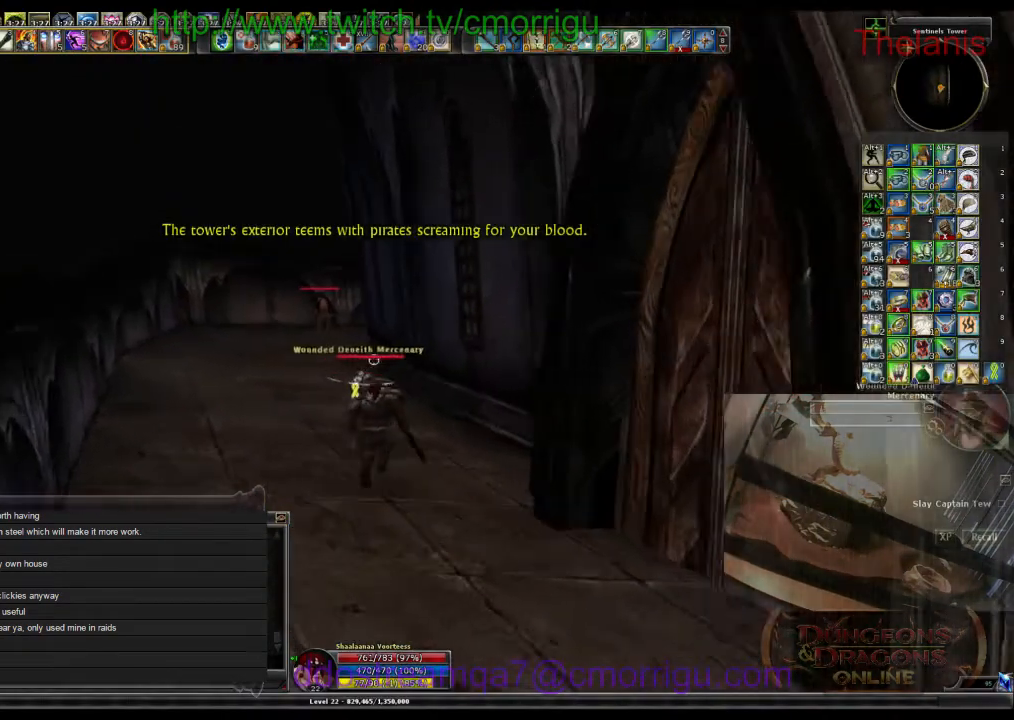
{"keys": ["w"], "events": []}
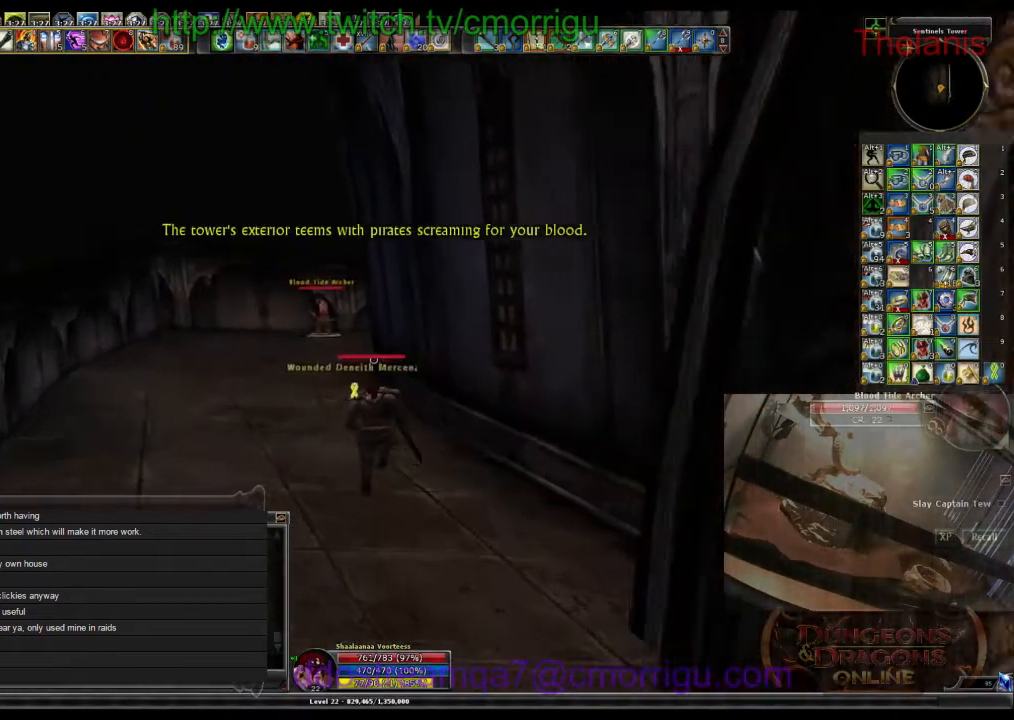
{"keys": ["w"], "events": [[100, "a", "down"], [467, "a", "up"]]}
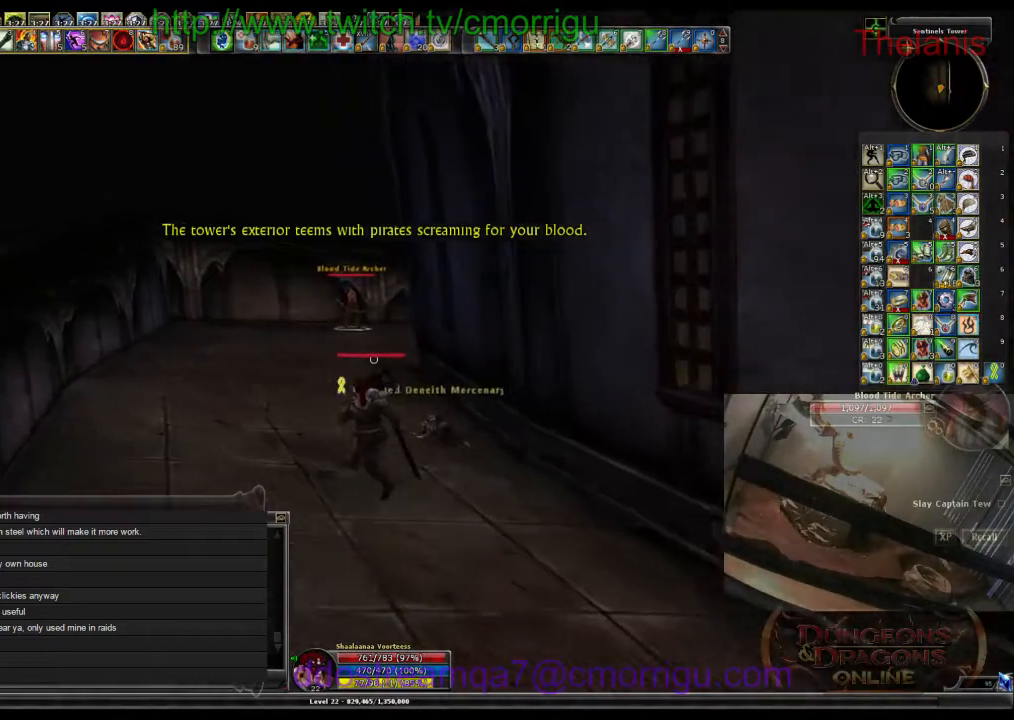
{"keys": ["w"], "events": []}
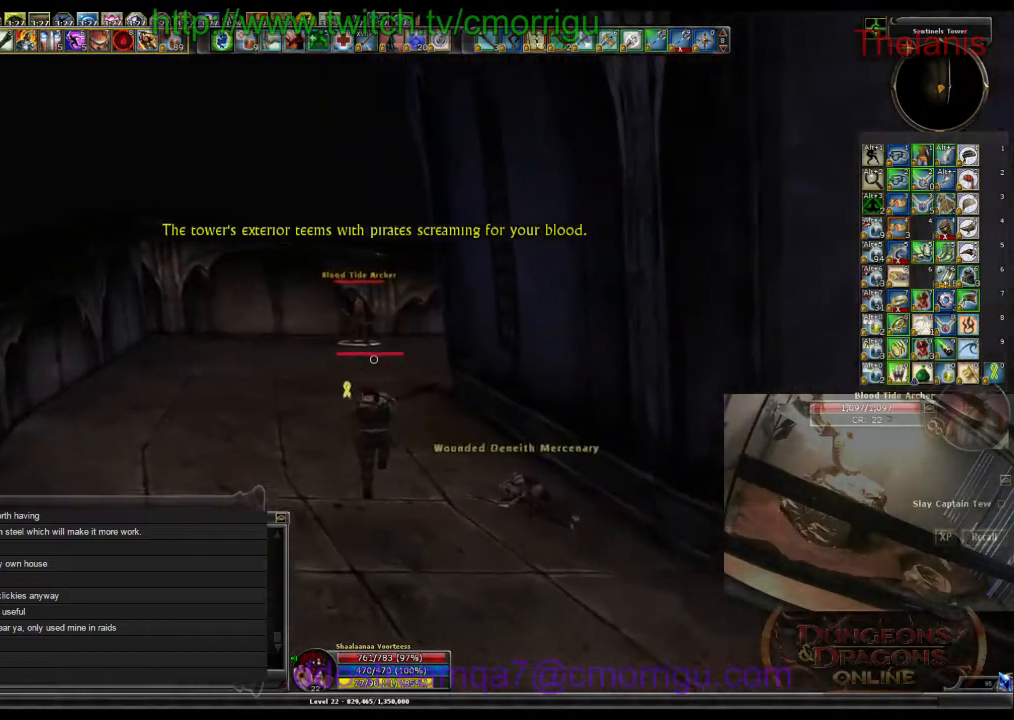
{"keys": ["a", "w"], "events": [[367, "a", "down"]]}
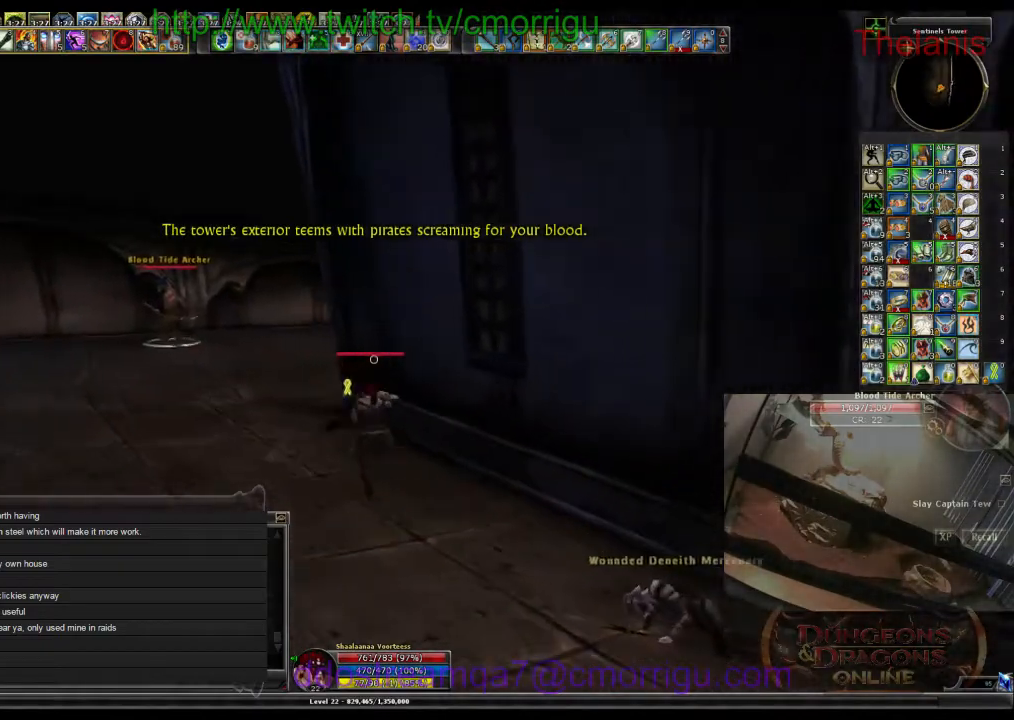
{"keys": ["a", "w"], "events": []}
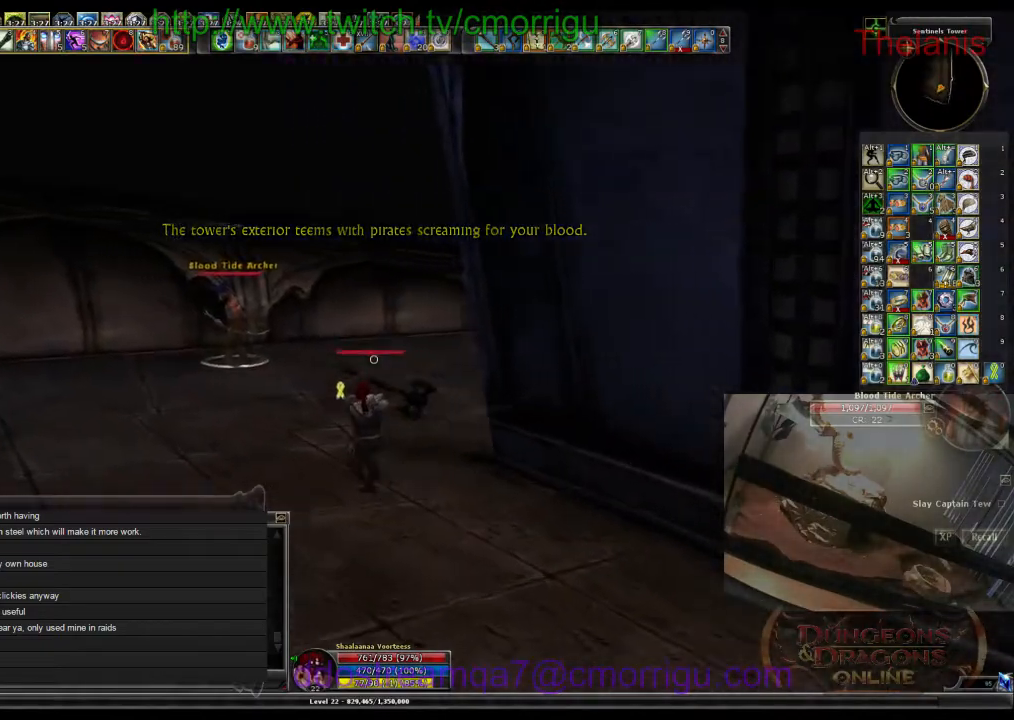
{"keys": ["a", "w"], "events": []}
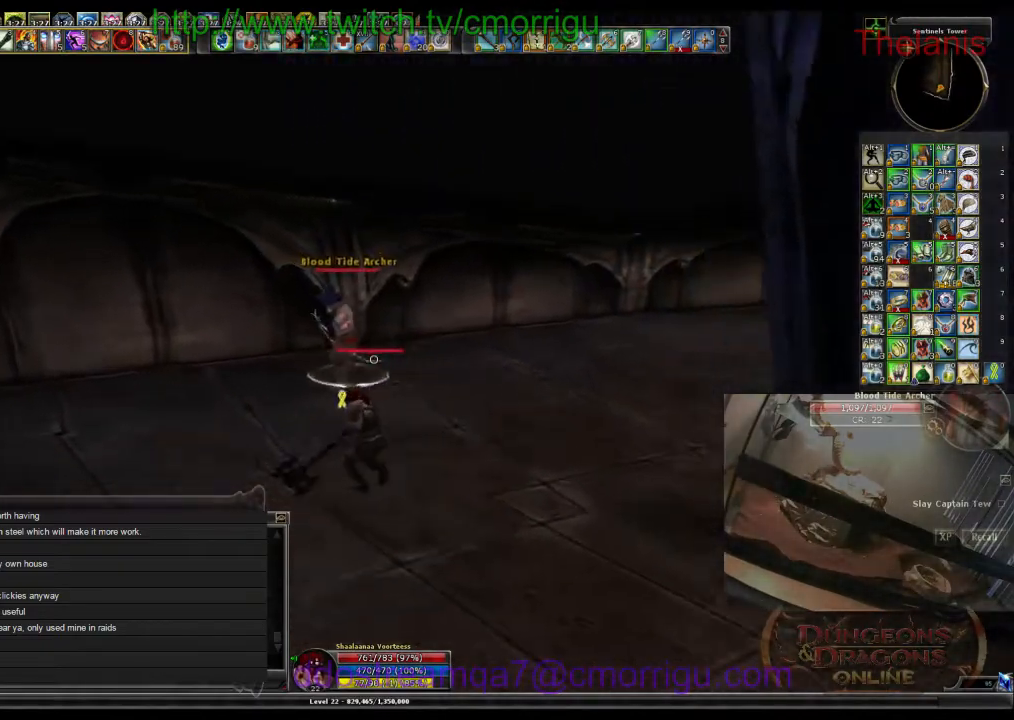
{"keys": [], "events": [[234, "a", "up"], [267, "1", "down"], [400, "w", "up"], [467, "1", "up"]]}
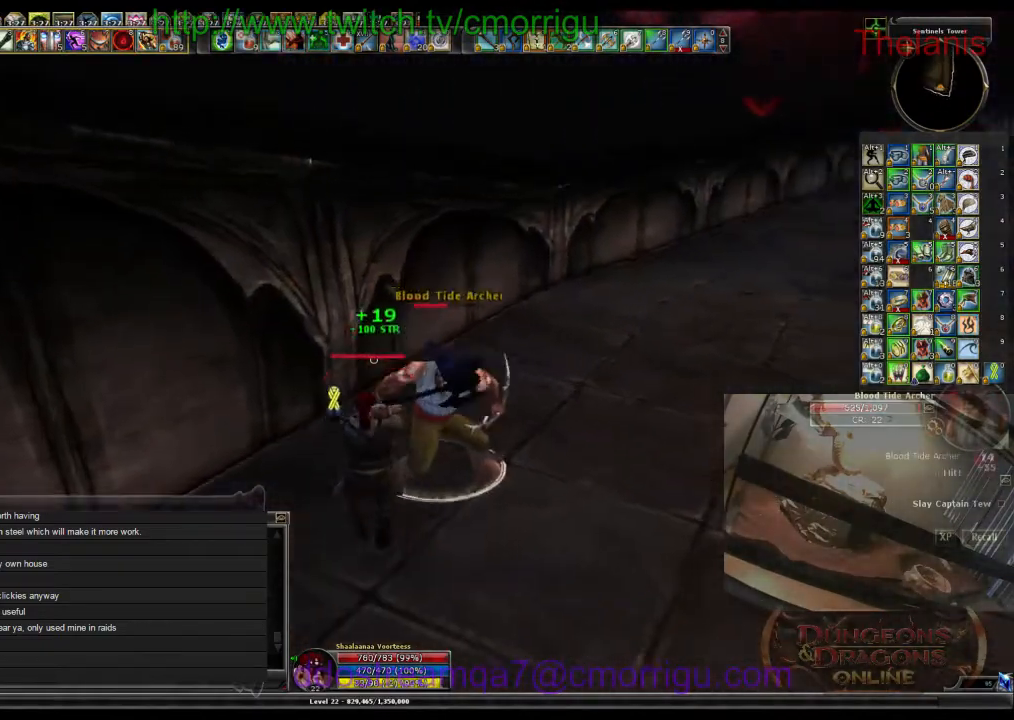
{"keys": [], "events": [[267, "2", "down"], [434, "2", "up"]]}
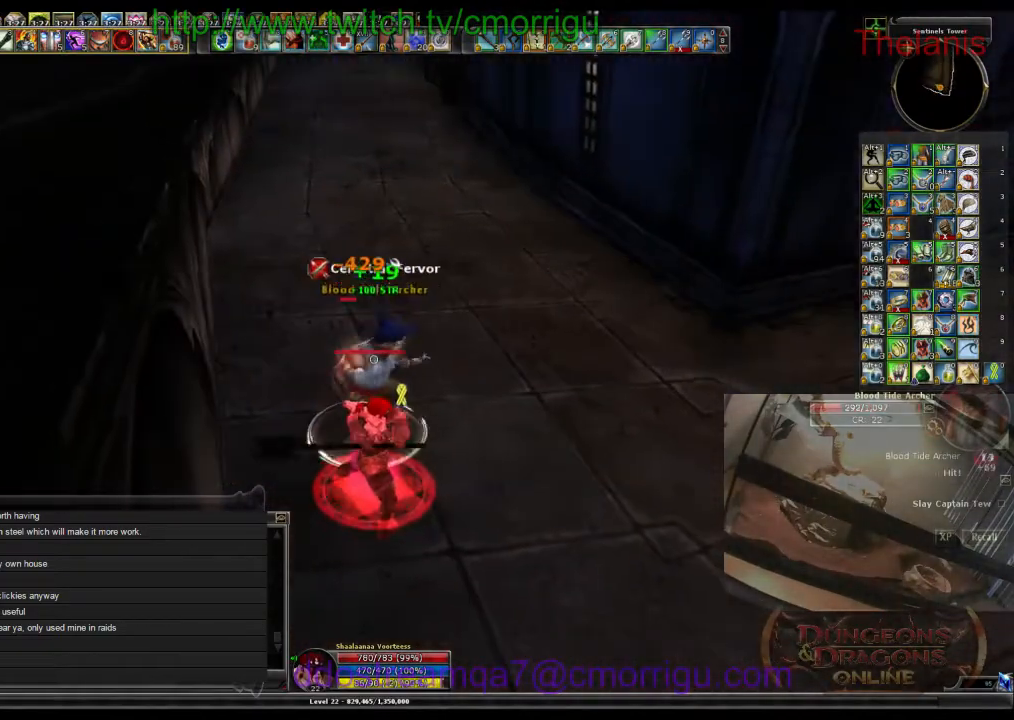
{"keys": [], "events": [[34, "d", "down"], [167, "d", "up"]]}
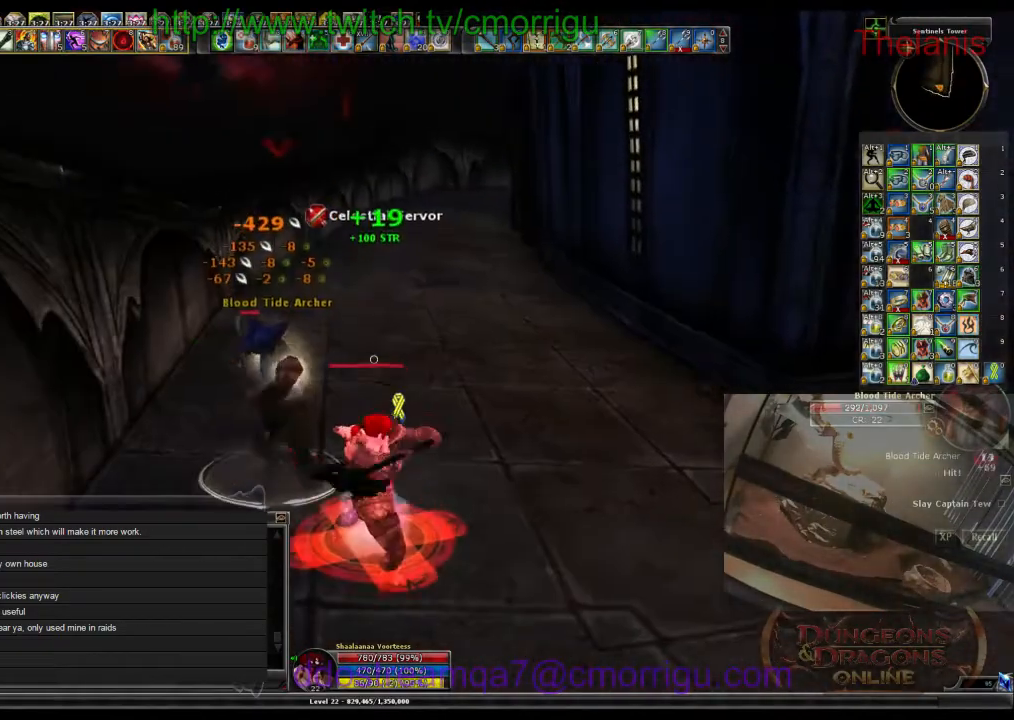
{"keys": [], "events": []}
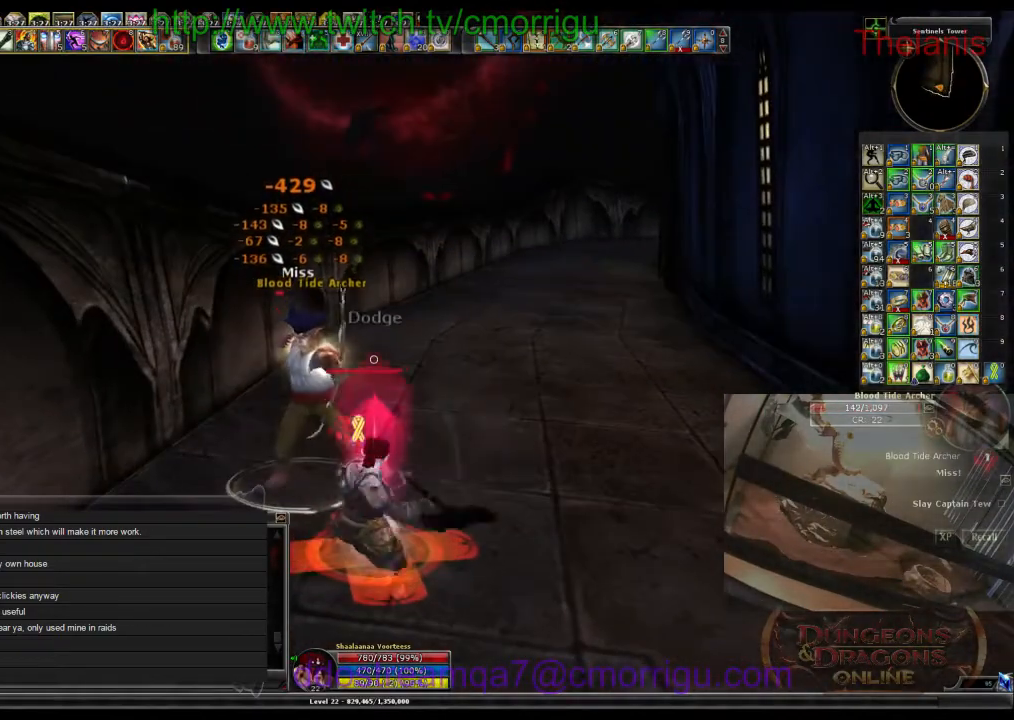
{"keys": ["d", "w"], "events": [[367, "d", "down"], [434, "w", "down"]]}
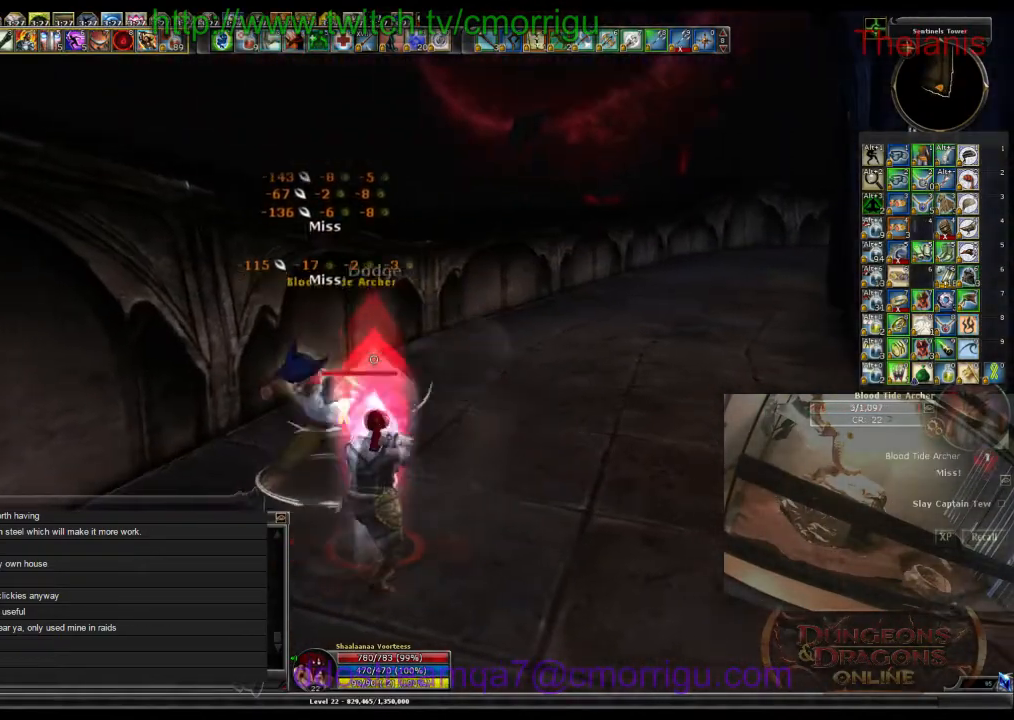
{"keys": ["d", "w"], "events": []}
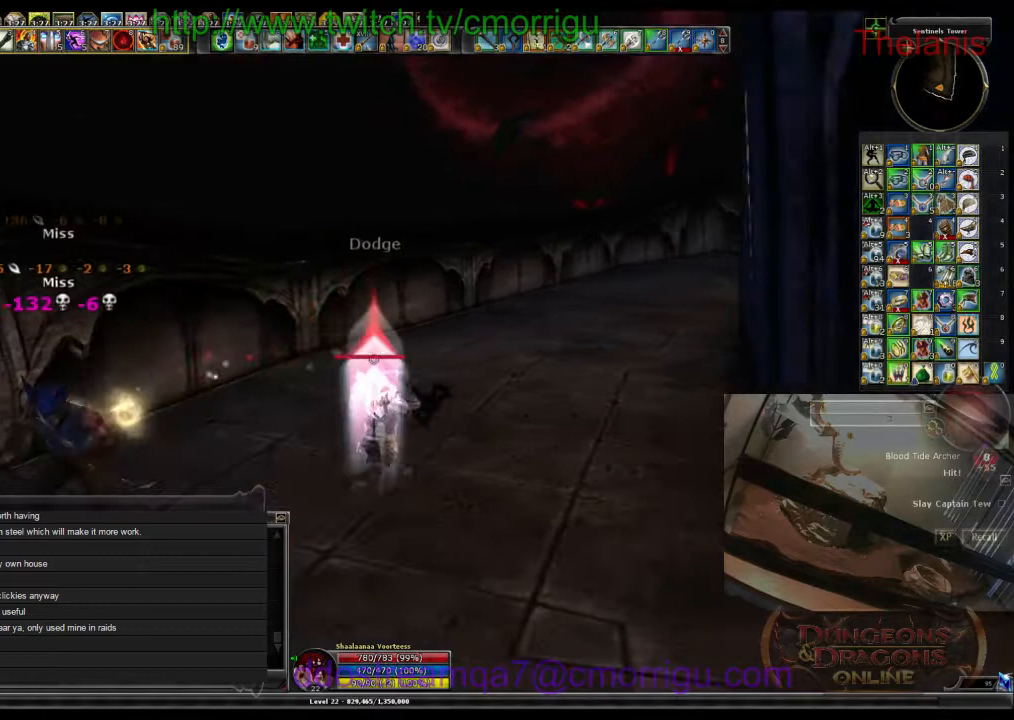
{"keys": ["w"], "events": [[67, "d", "up"]]}
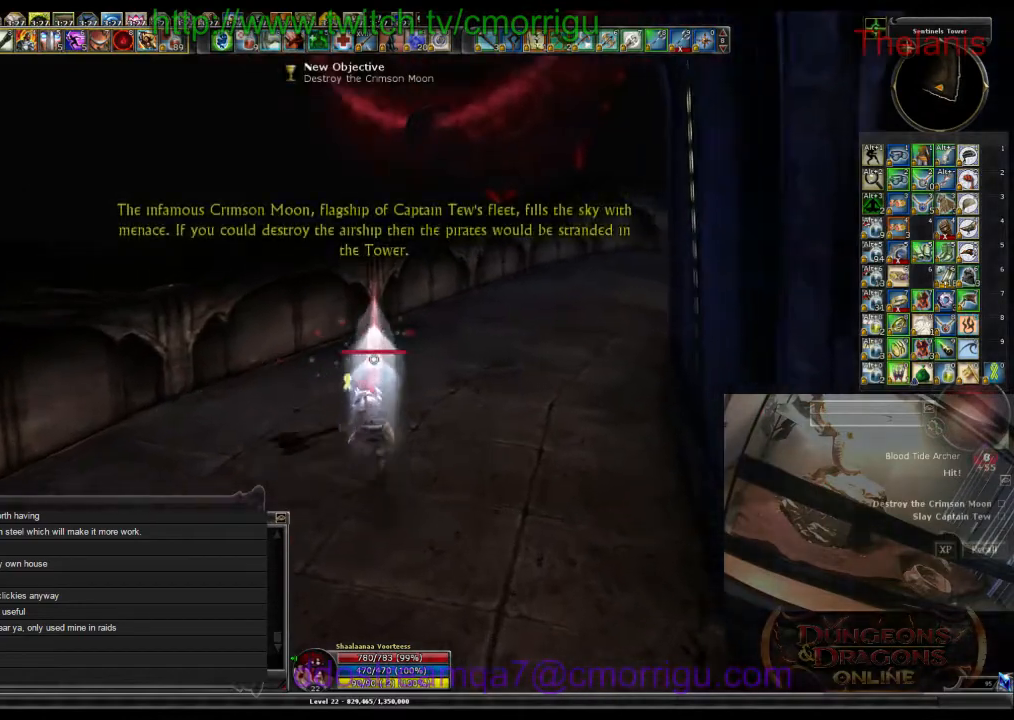
{"keys": ["w"], "events": []}
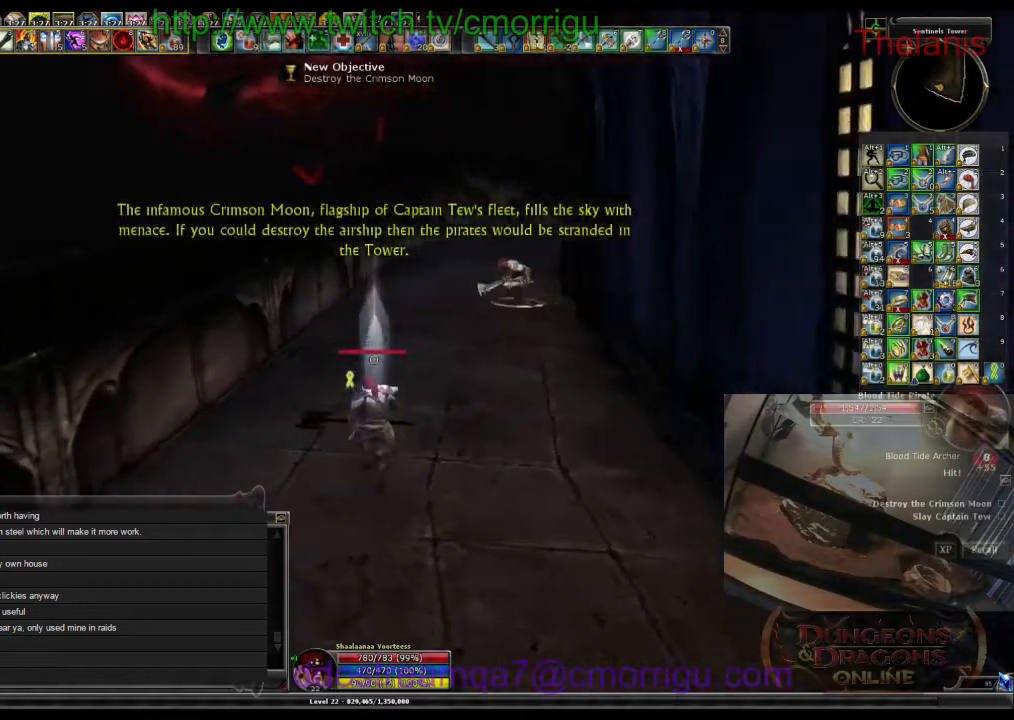
{"keys": ["w"], "events": []}
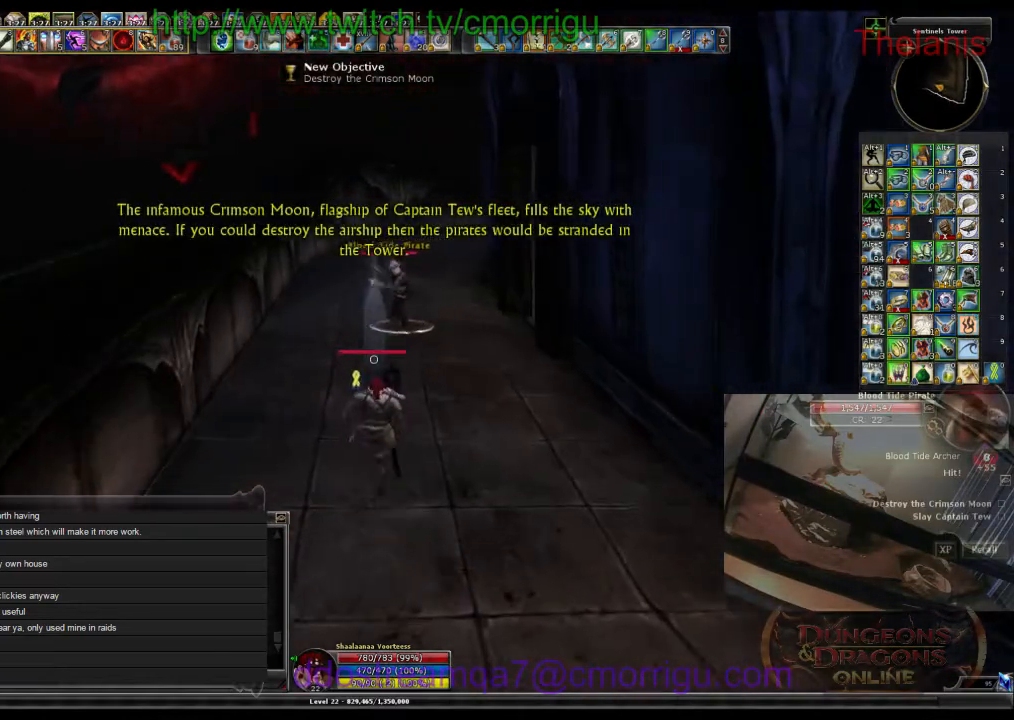
{"keys": ["w"], "events": []}
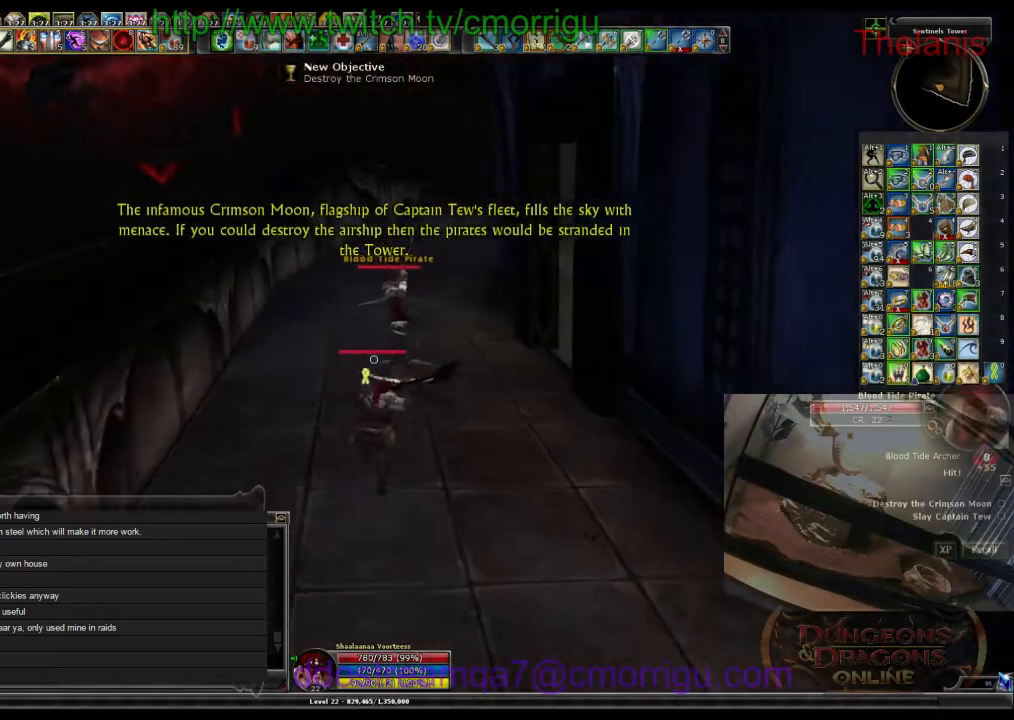
{"keys": ["1"], "events": [[234, "w", "up"], [367, "1", "down"]]}
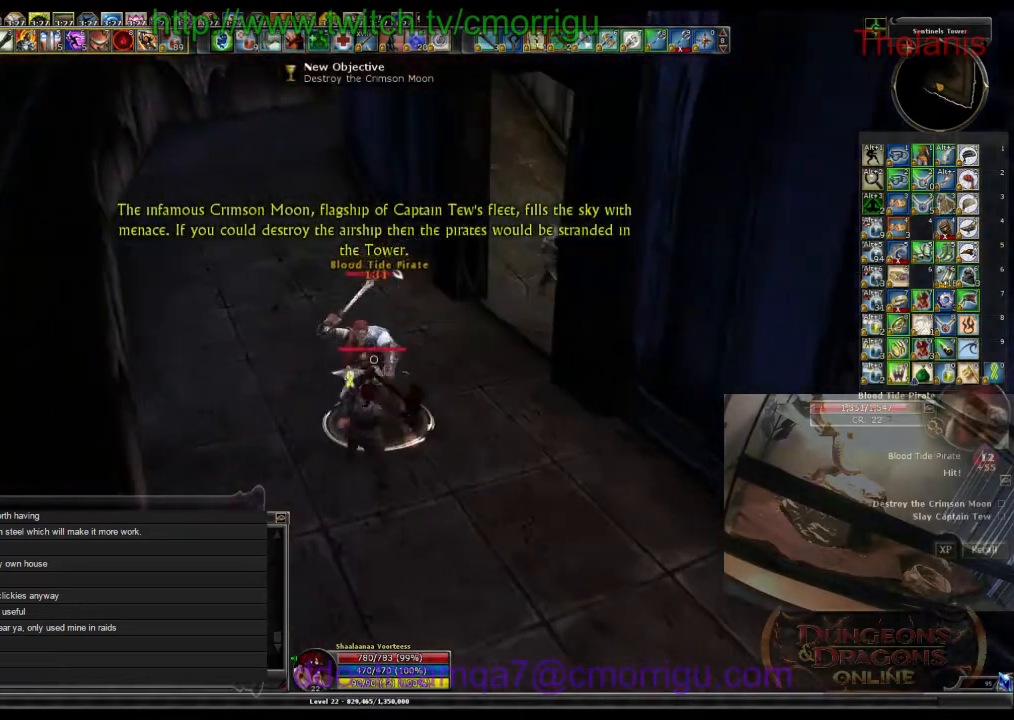
{"keys": [], "events": [[34, "1", "up"], [367, "2", "down"], [500, "2", "up"]]}
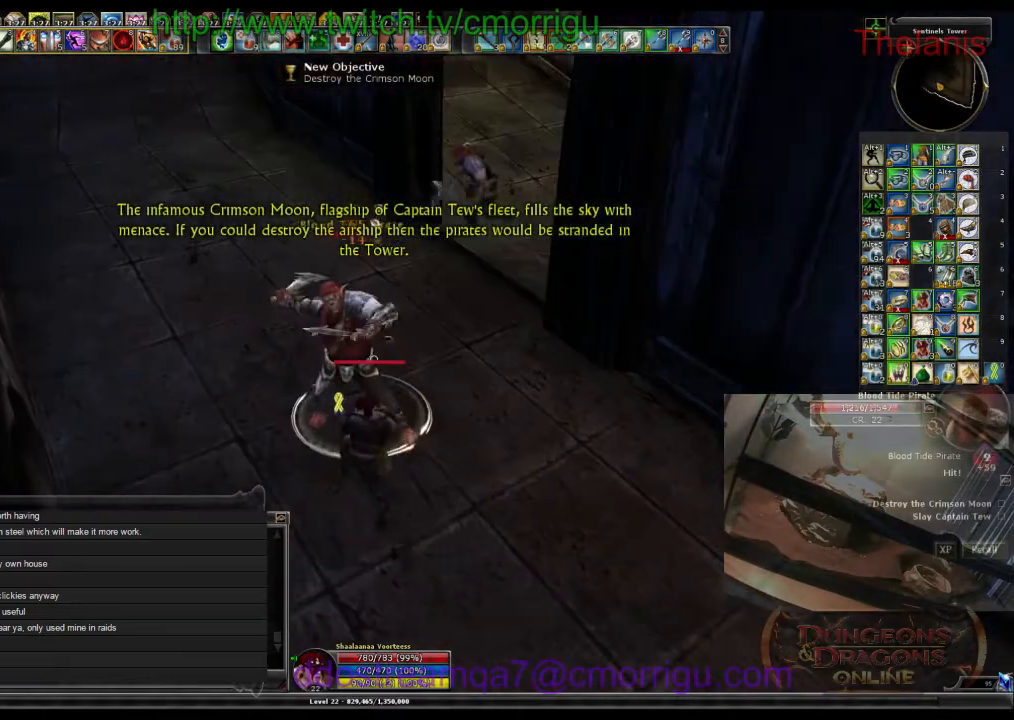
{"keys": [], "events": []}
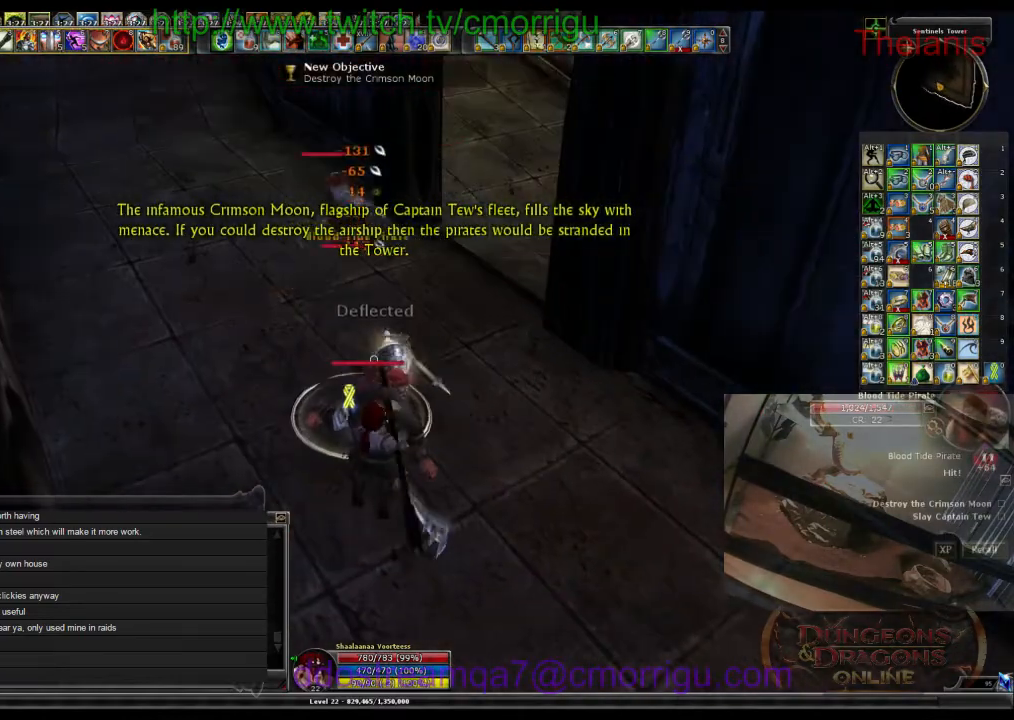
{"keys": [], "events": []}
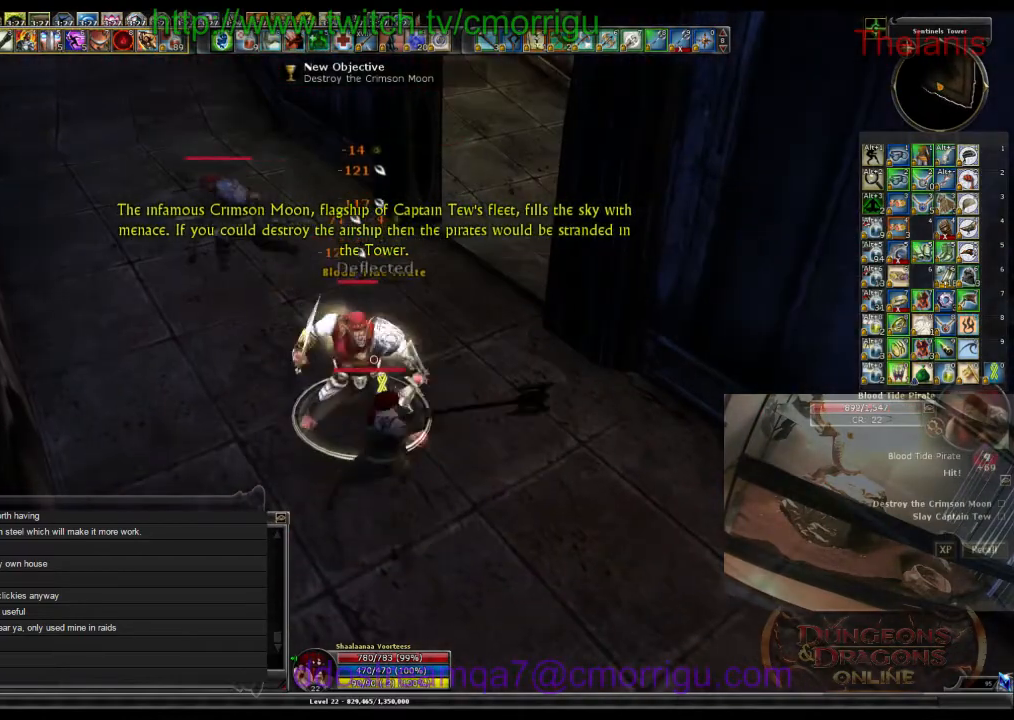
{"keys": [], "events": [[67, "1", "down"], [267, "1", "up"]]}
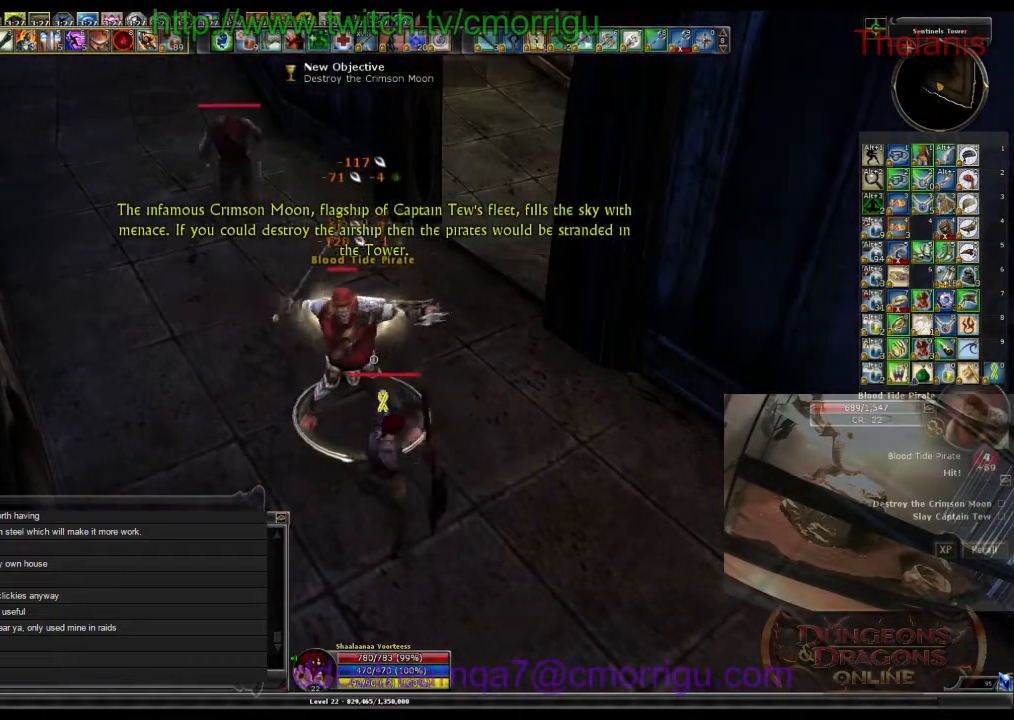
{"keys": [], "events": [[300, "2", "down"], [434, "2", "up"]]}
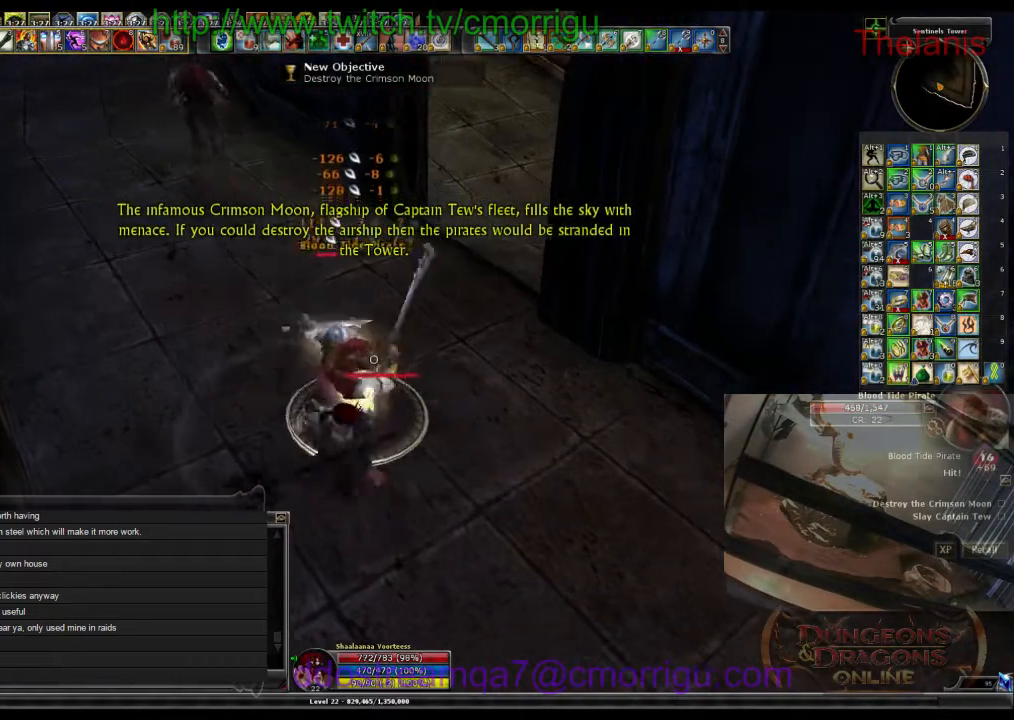
{"keys": [], "events": []}
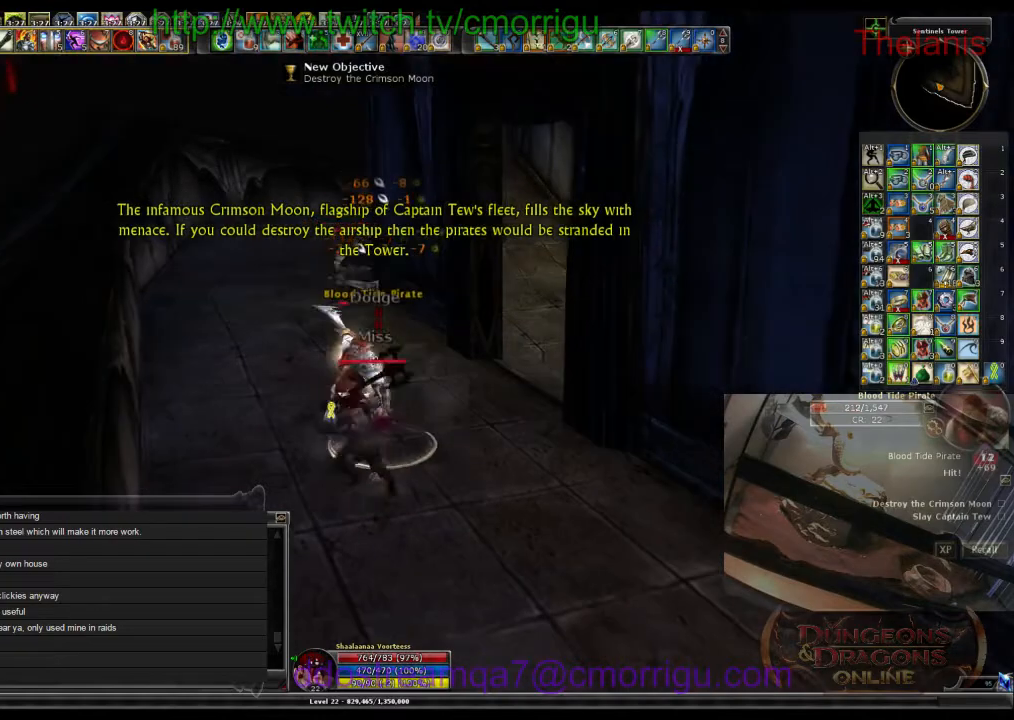
{"keys": [], "events": []}
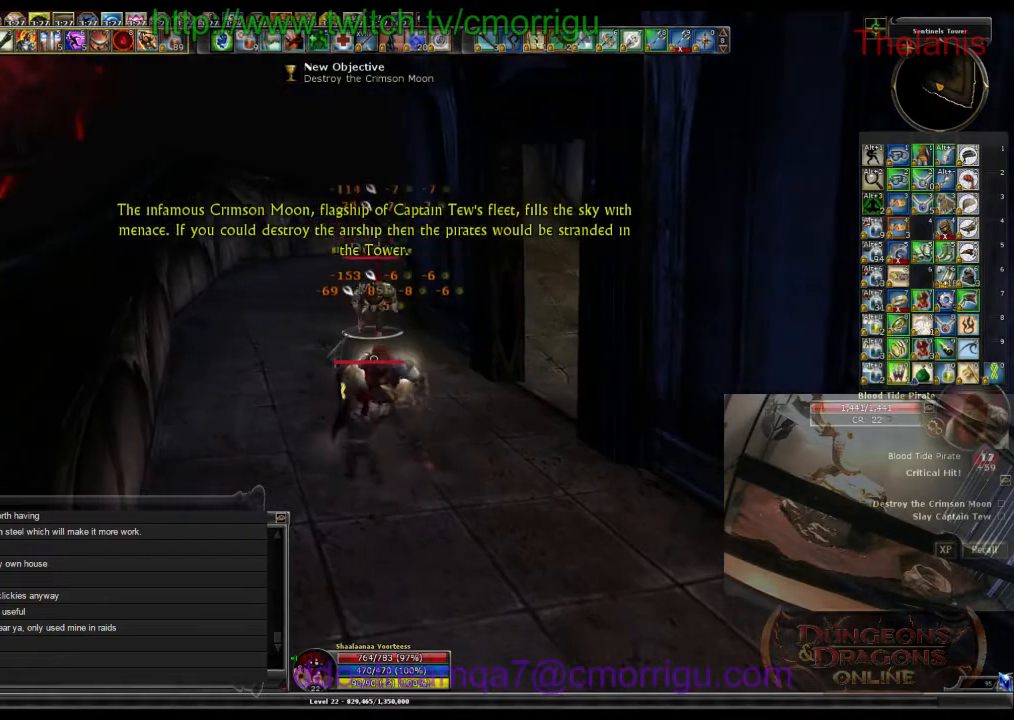
{"keys": ["w"], "events": [[367, "w", "down"]]}
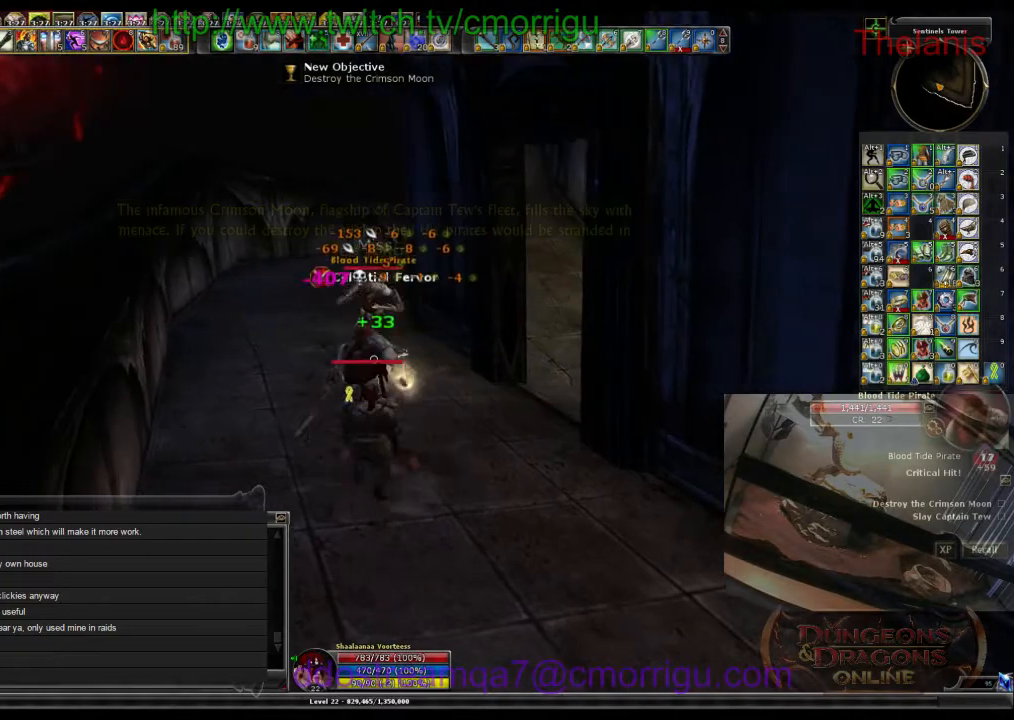
{"keys": ["1"], "events": [[334, "w", "up"], [467, "1", "down"]]}
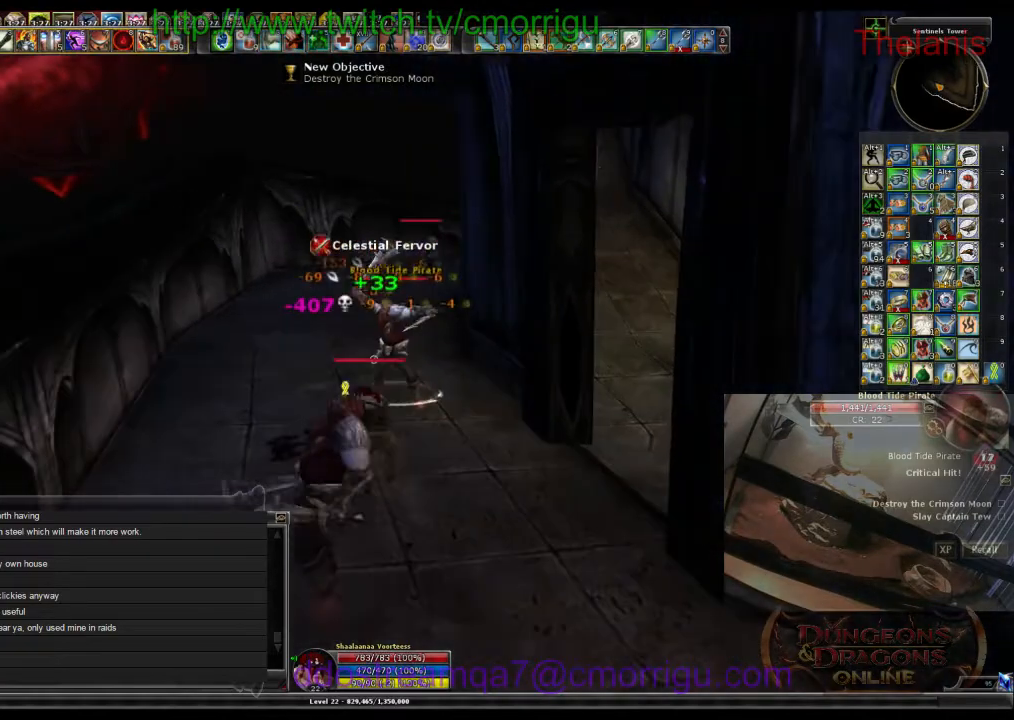
{"keys": ["w"], "events": [[67, "1", "up"], [267, "w", "down"]]}